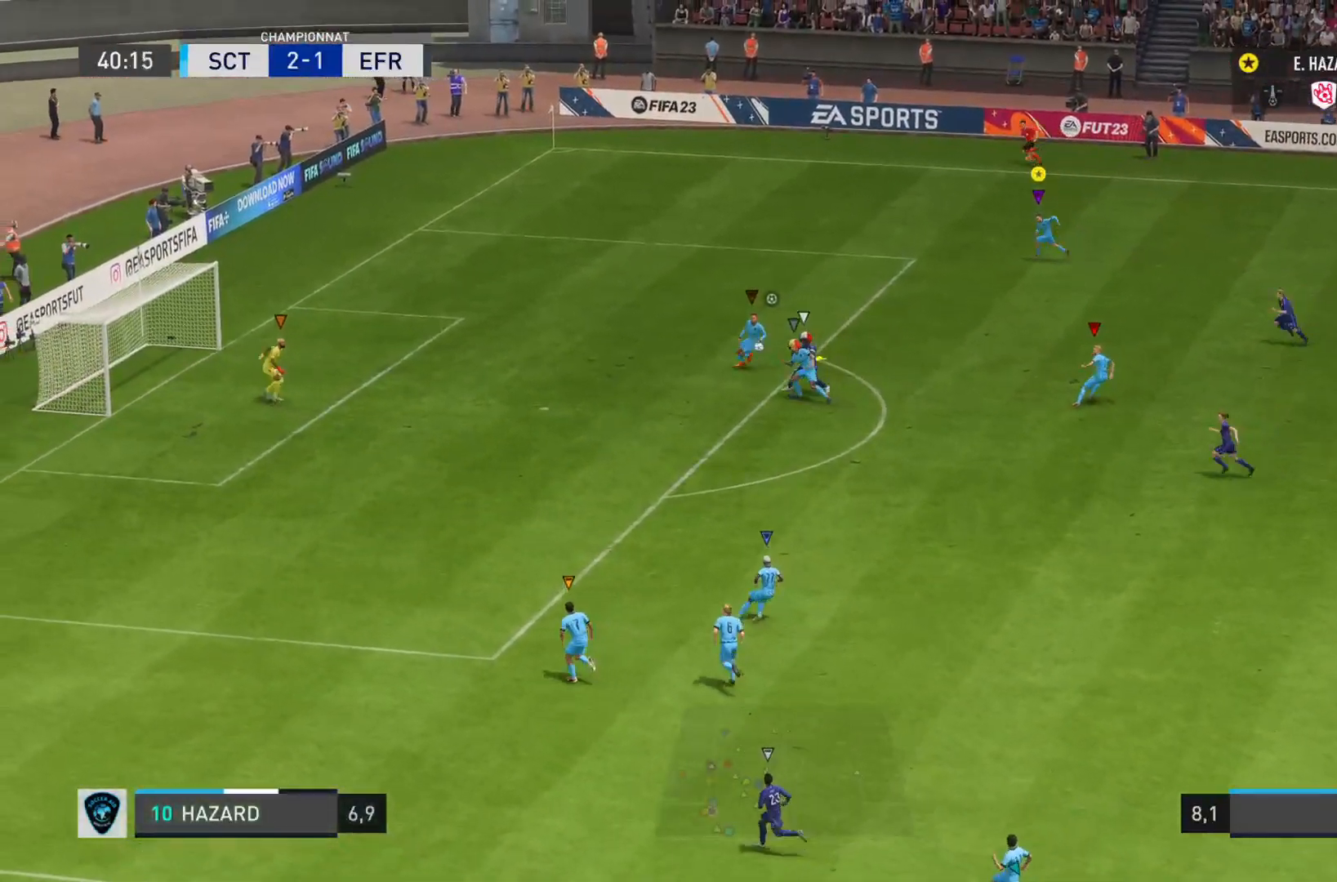
Gameplay with a controller (PlayStation layout); each line is a JSON object with the inputs held at the frame after it. "events" lists button and stick changes between this image and that frame as [ms after this image, input, new state], when the widget could be followed in between. Not read: L3 R3.
{"buttons": ["L2"], "left_stick": "down-right", "right_stick": "center", "events": [[17, "left_stick", "down"], [117, "left_stick", "down-right"]]}
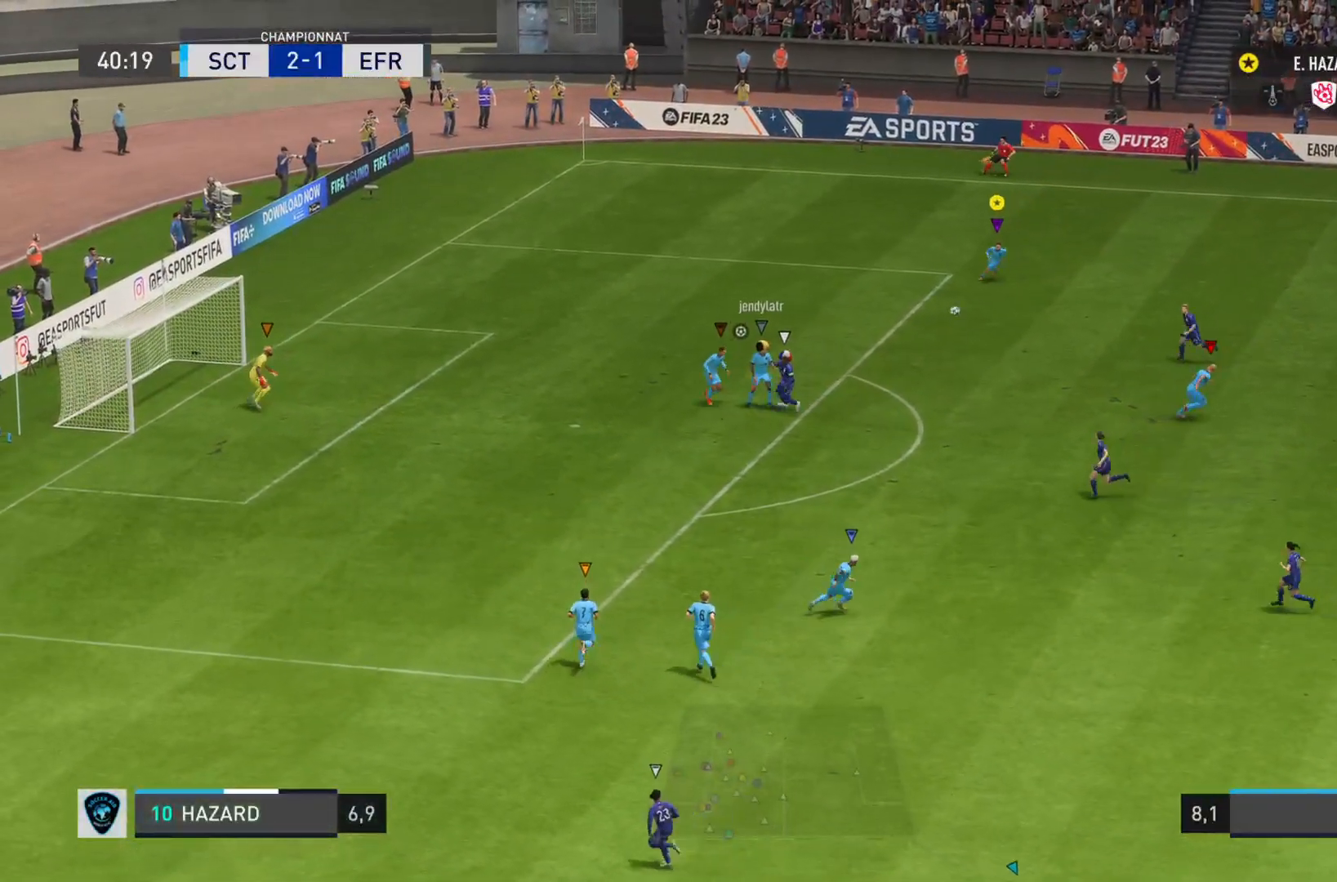
{"buttons": ["R2"], "left_stick": "right", "right_stick": "down-right", "events": [[201, "left_stick", "right"], [334, "L2", "up"], [401, "R2", "down"], [467, "right_stick", "down-right"]]}
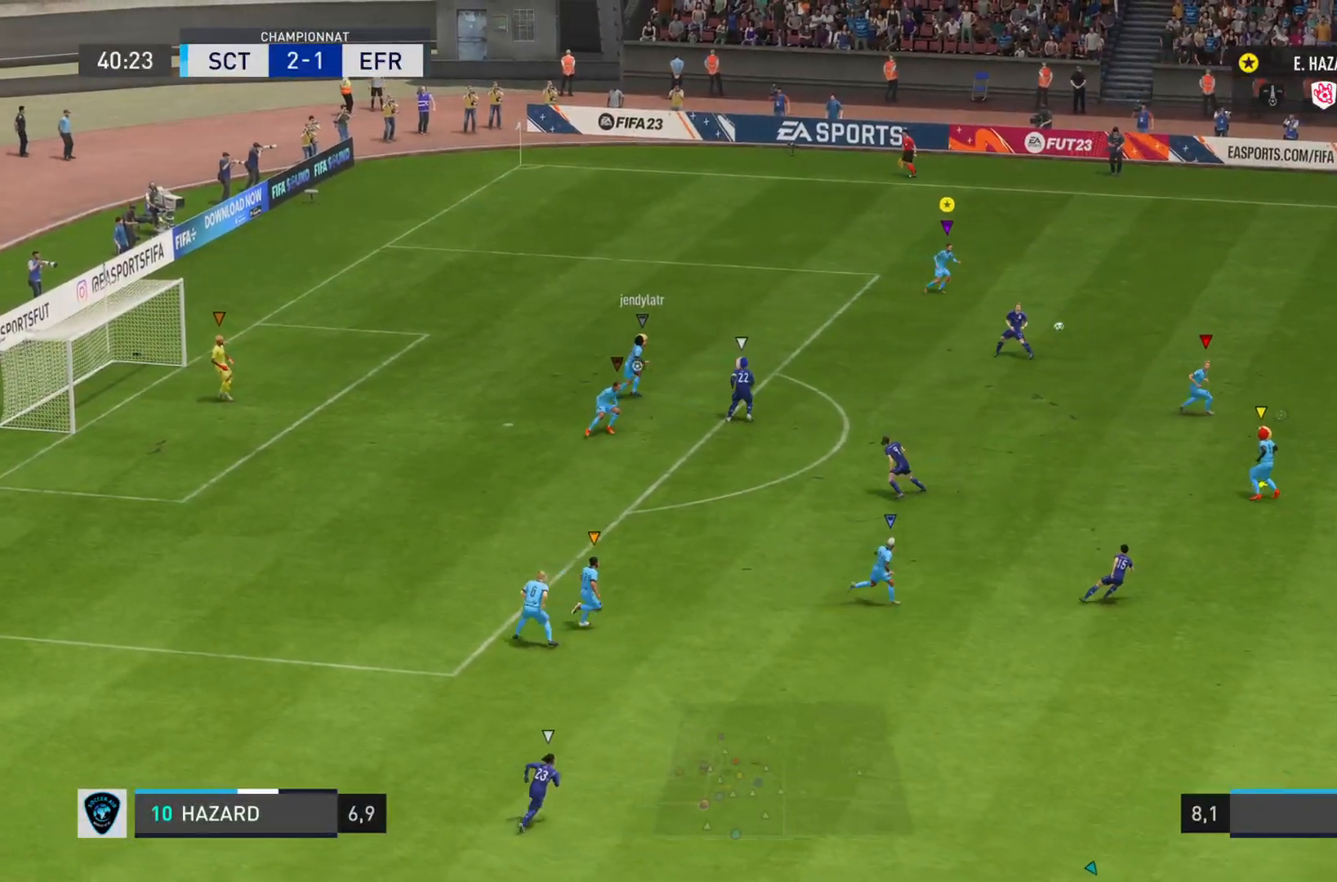
{"buttons": ["R2"], "left_stick": "right", "right_stick": "down-right", "events": []}
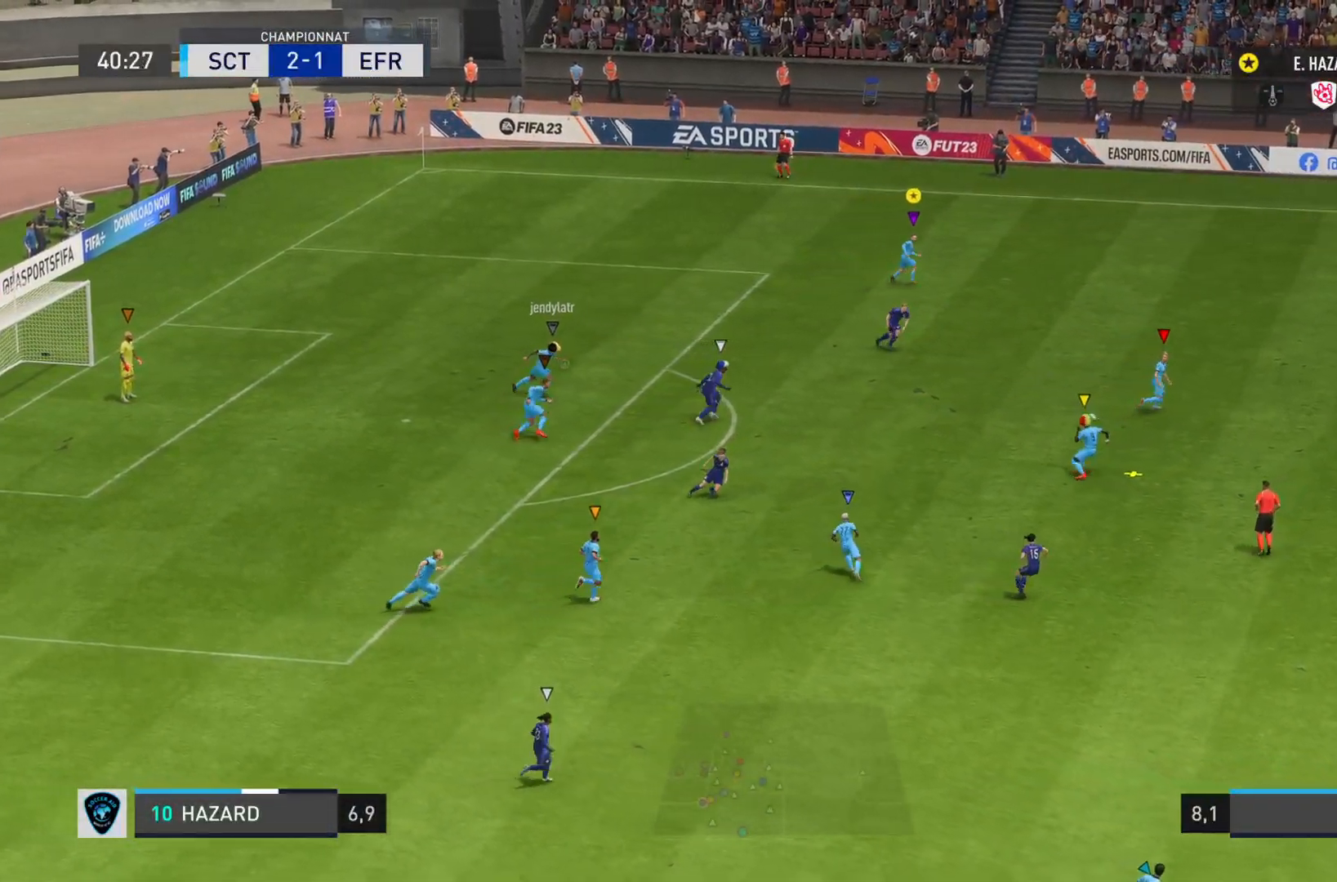
{"buttons": ["R2"], "left_stick": "right", "right_stick": "down-right", "events": []}
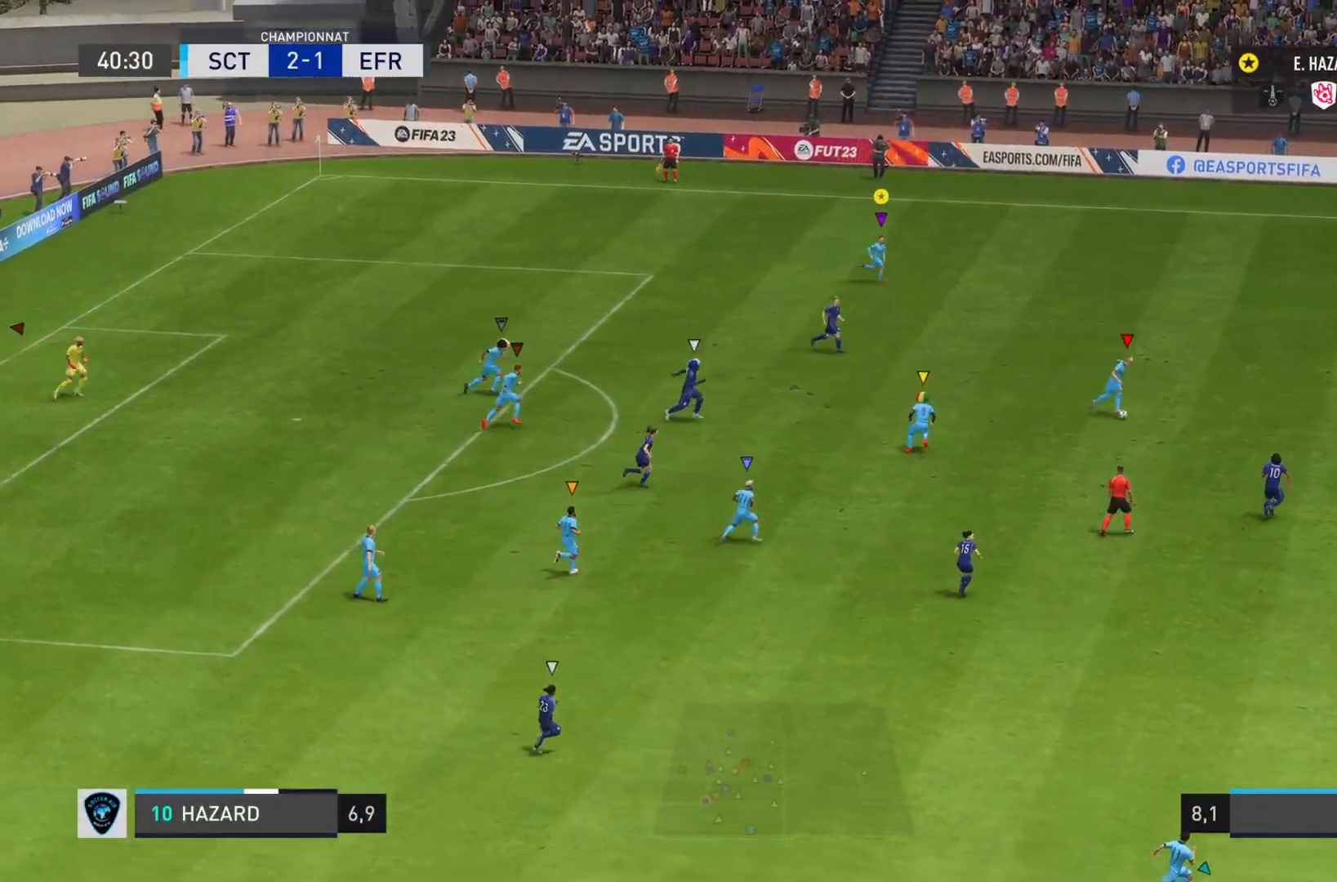
{"buttons": ["R2"], "left_stick": "right", "right_stick": "down-right", "events": []}
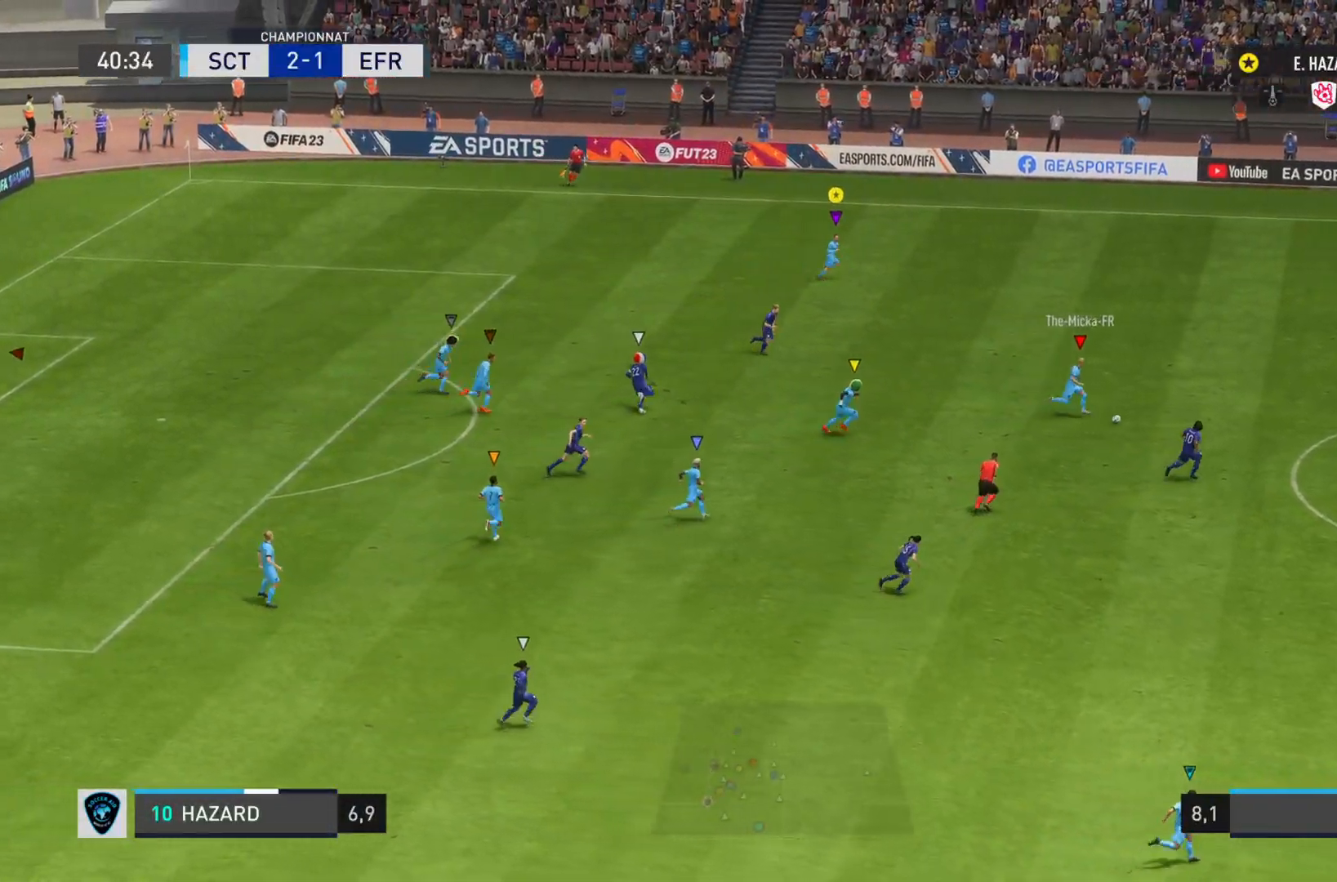
{"buttons": ["R2"], "left_stick": "right", "right_stick": "center", "events": [[334, "right_stick", "center"]]}
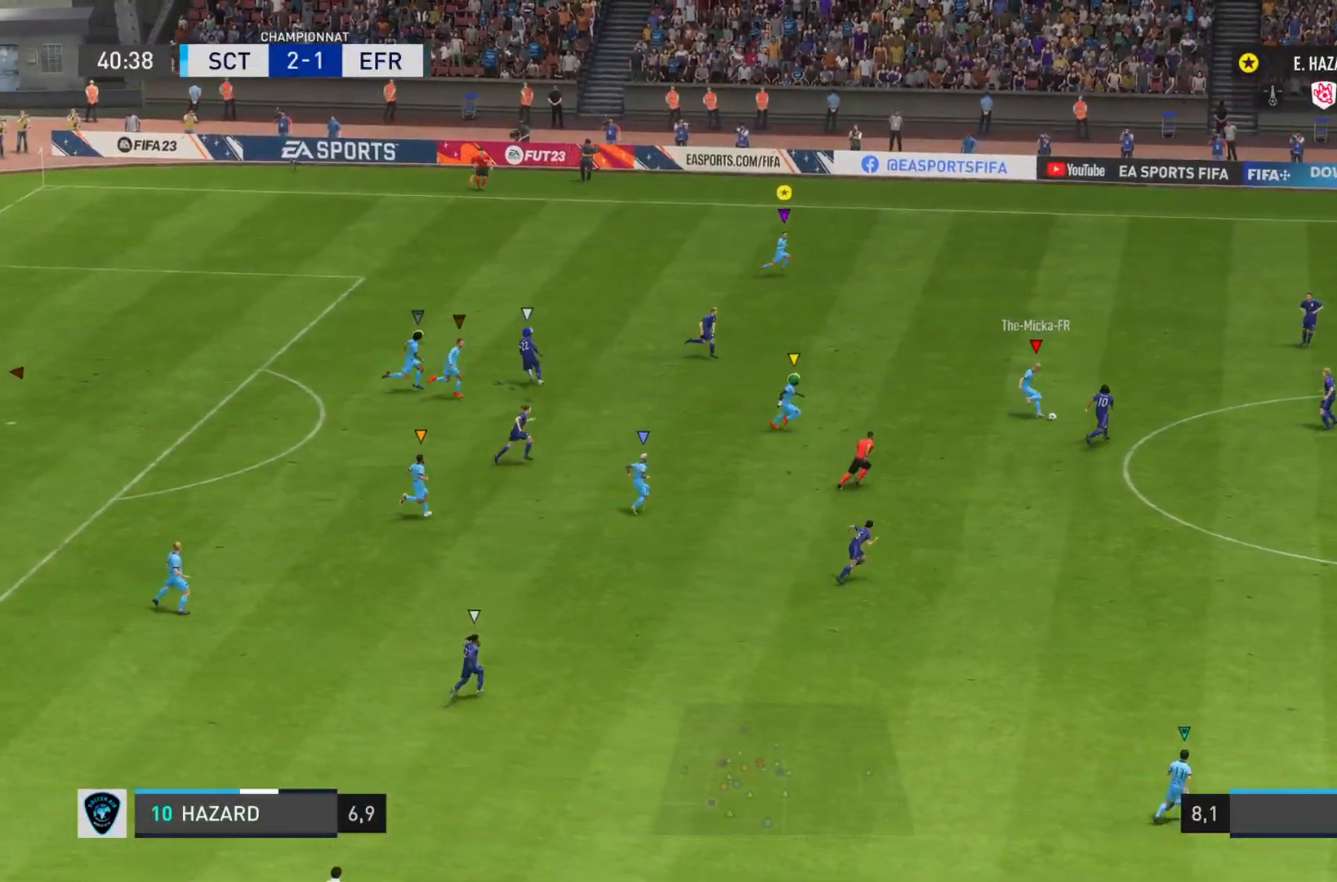
{"buttons": ["R2"], "left_stick": "right", "right_stick": "center", "events": []}
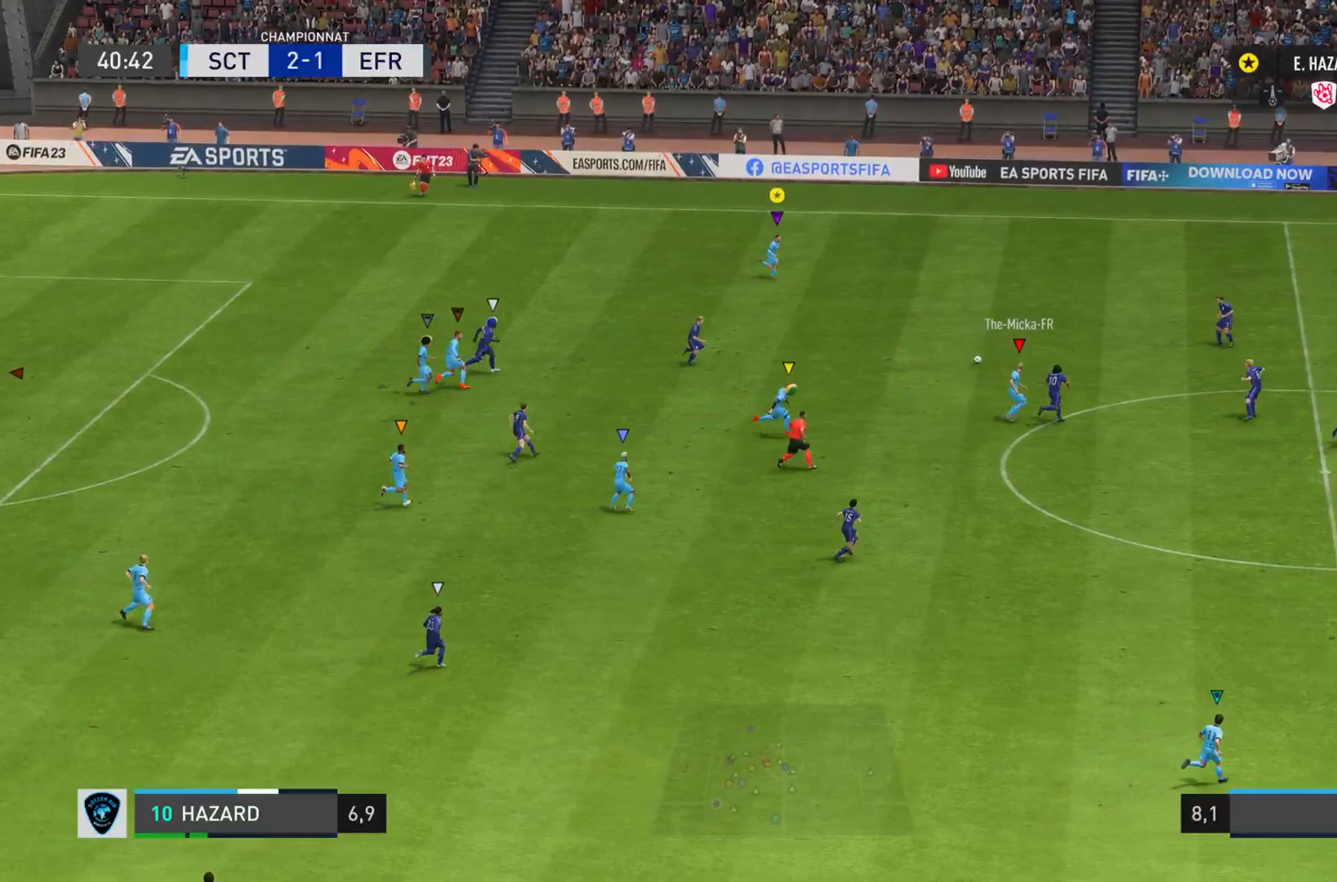
{"buttons": ["R2"], "left_stick": "right", "right_stick": "center", "events": []}
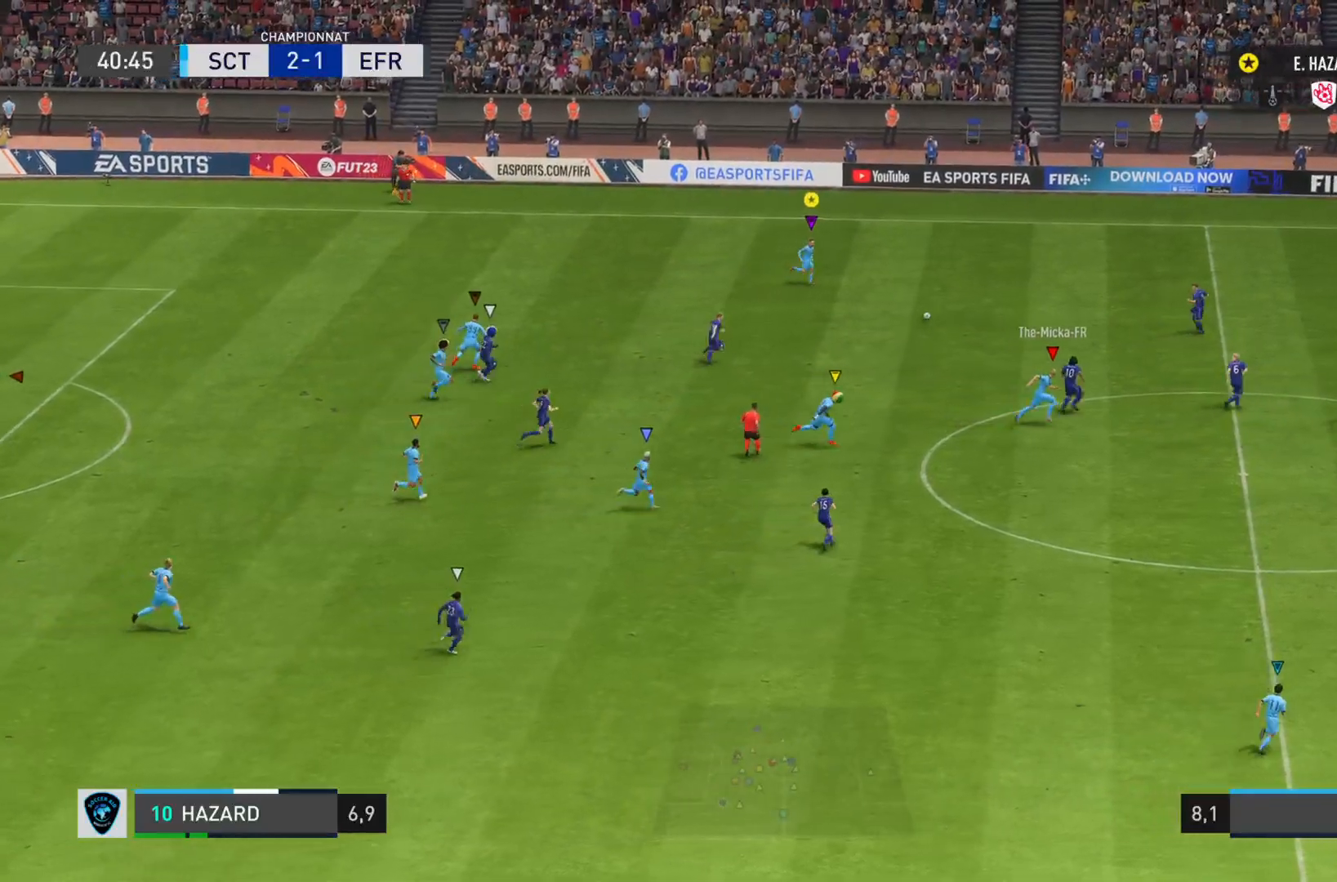
{"buttons": ["TRIANGLE"], "left_stick": "right", "right_stick": "center", "events": [[484, "R2", "up"], [500, "TRIANGLE", "down"]]}
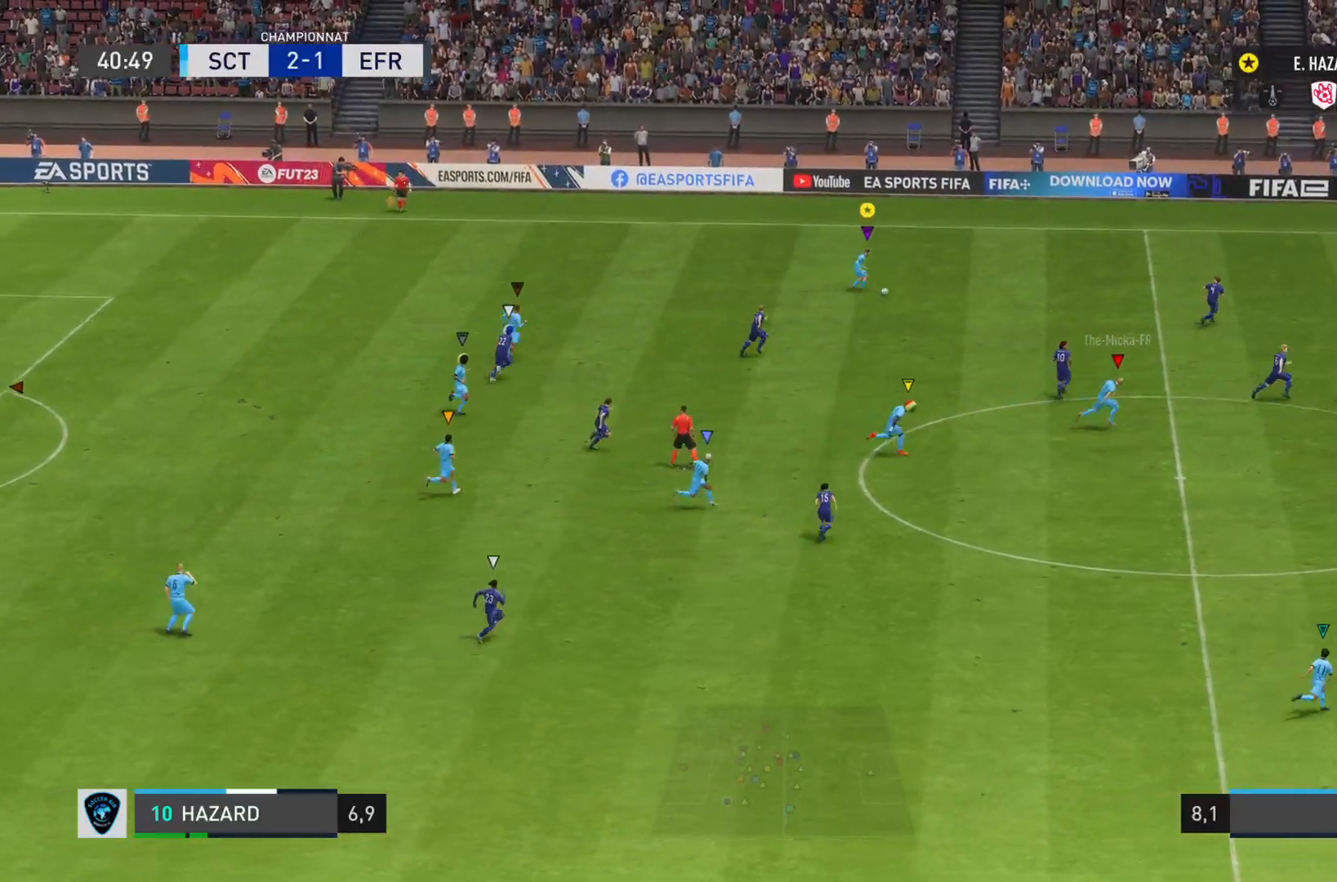
{"buttons": [], "left_stick": "right", "right_stick": "center", "events": [[351, "TRIANGLE", "up"]]}
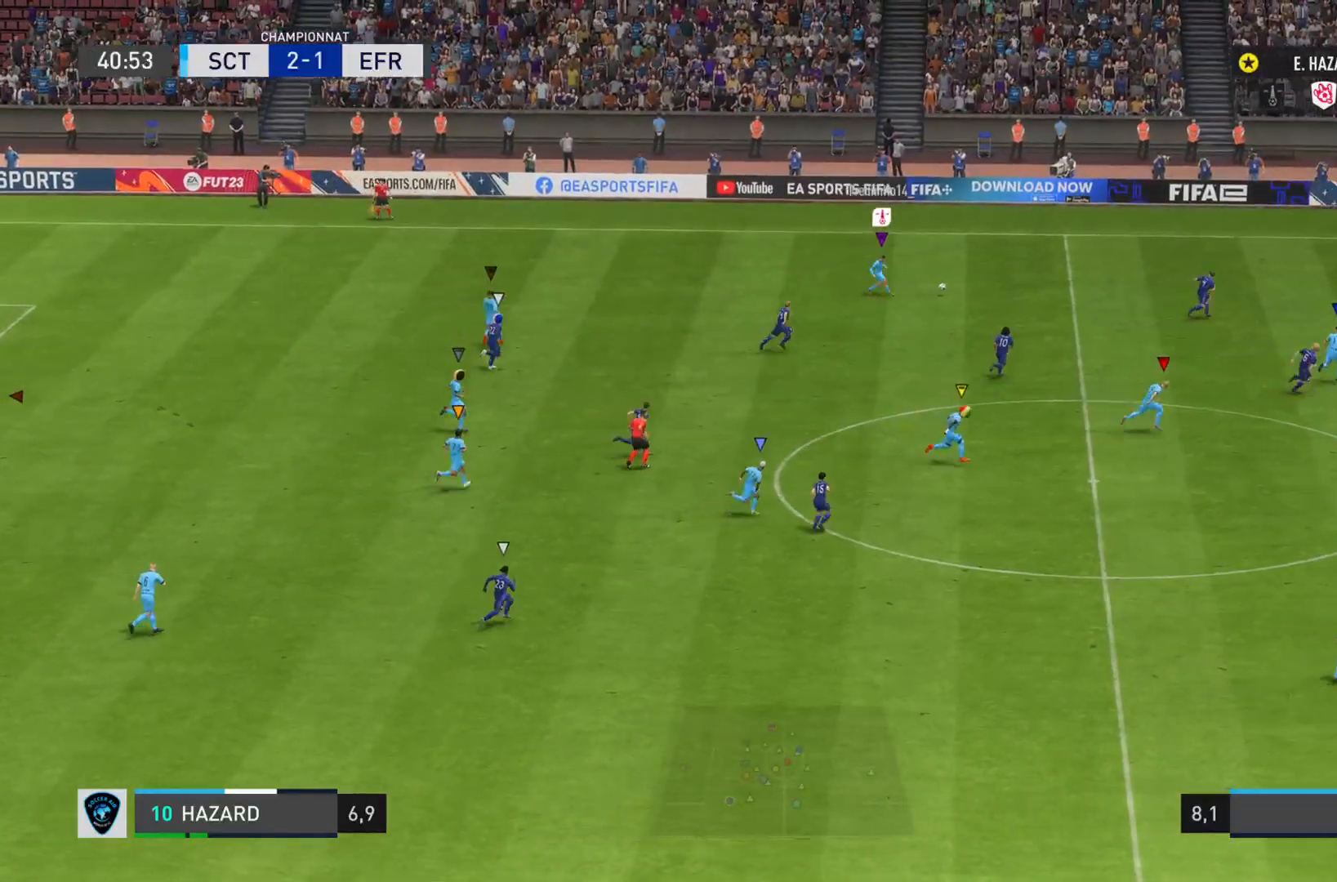
{"buttons": [], "left_stick": "right", "right_stick": "center", "events": []}
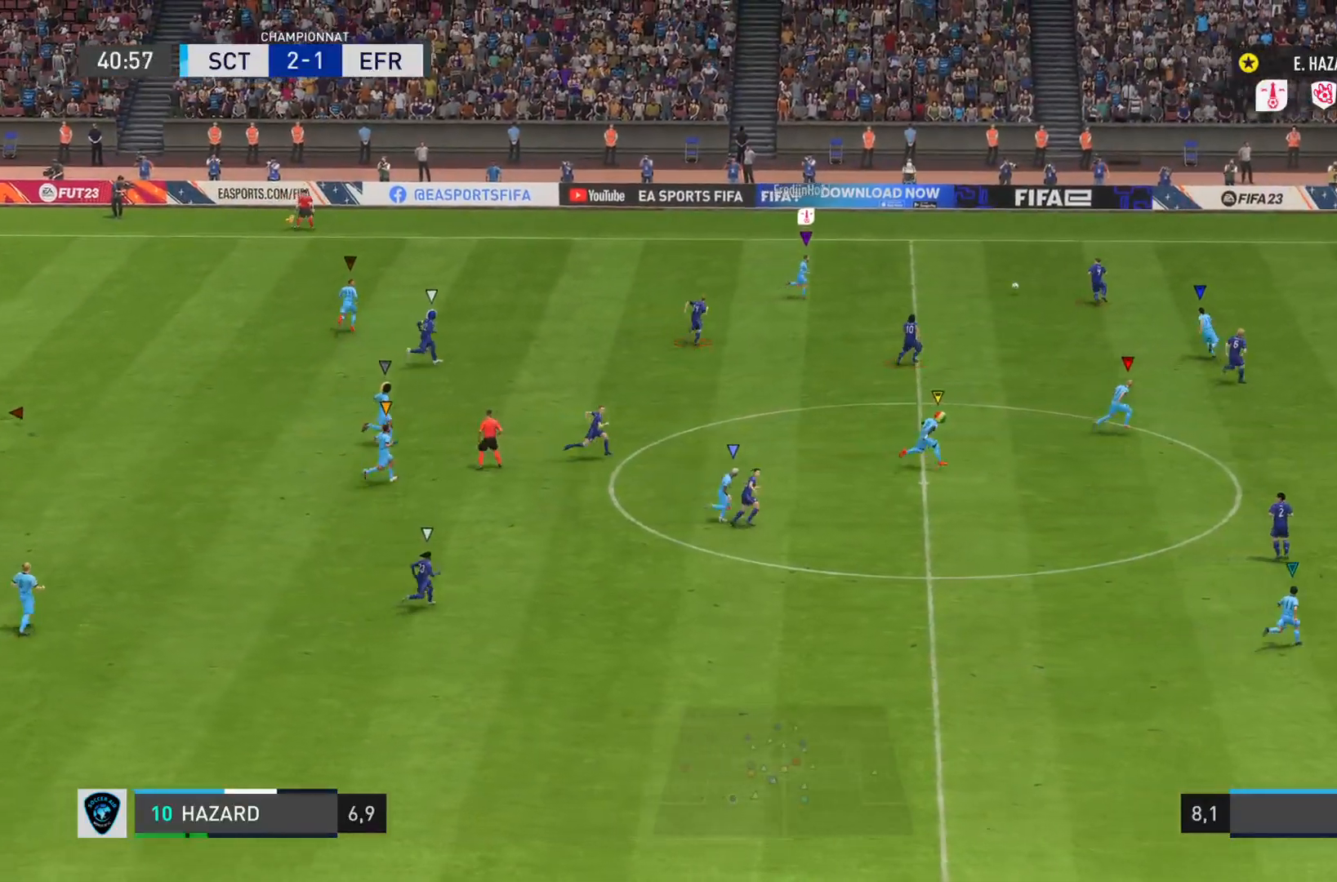
{"buttons": ["R2"], "left_stick": "right", "right_stick": "right", "events": [[134, "R2", "down"], [284, "right_stick", "right"]]}
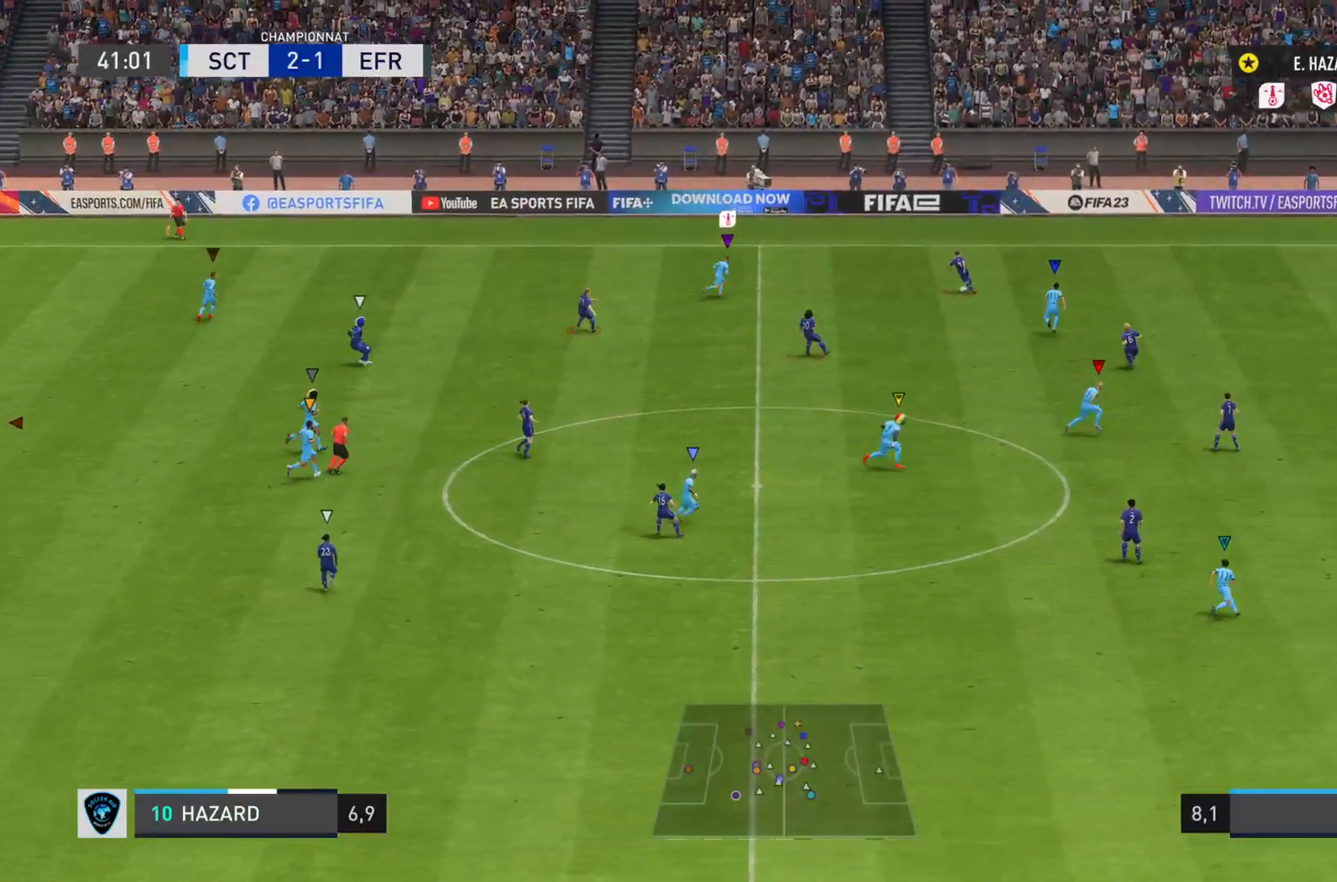
{"buttons": ["CROSS", "L2", "R2"], "left_stick": "down-right", "right_stick": "right", "events": [[283, "L2", "down"], [400, "CROSS", "down"], [434, "left_stick", "down-right"]]}
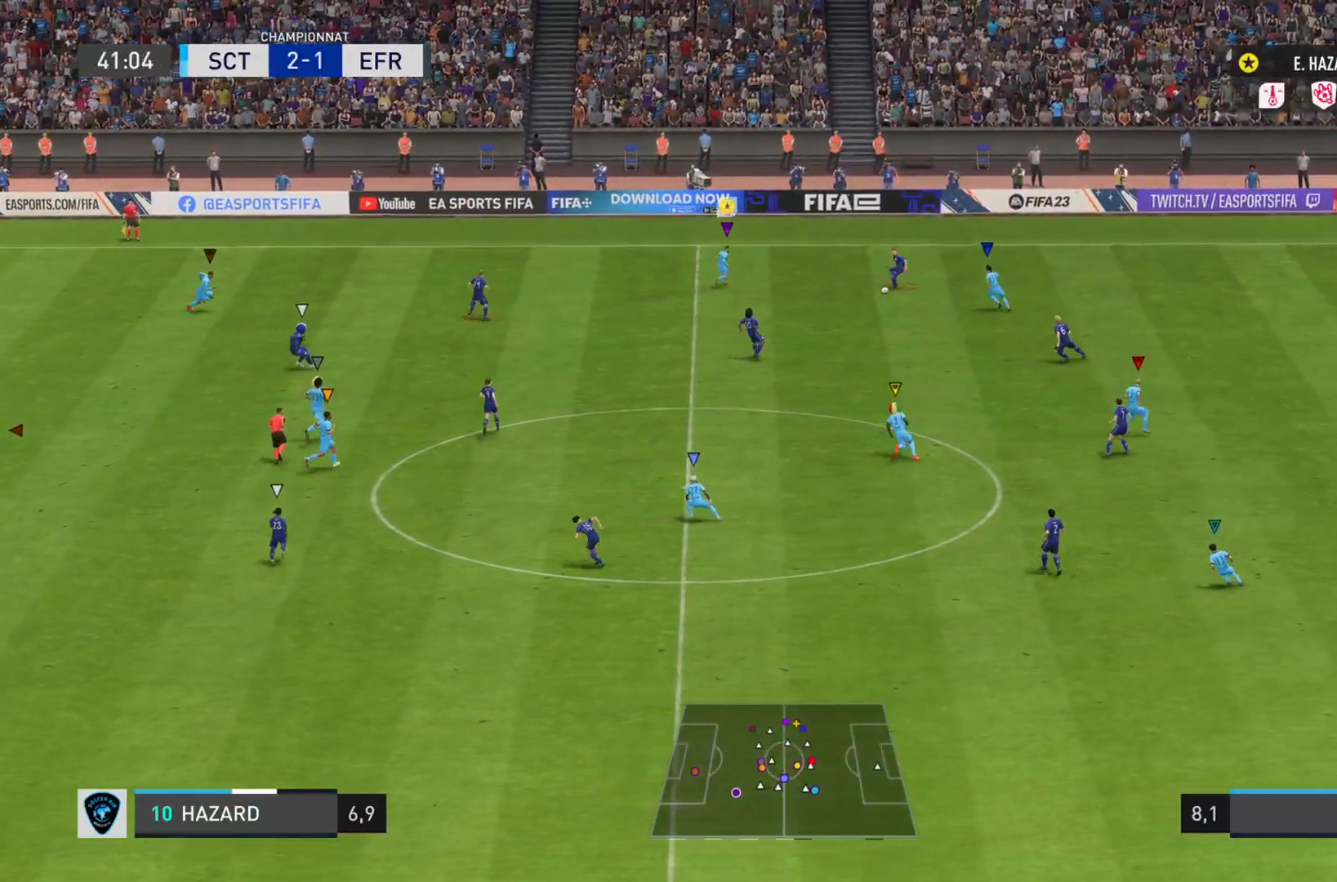
{"buttons": ["CROSS", "L2", "R2"], "left_stick": "down", "right_stick": "right", "events": [[234, "left_stick", "down"]]}
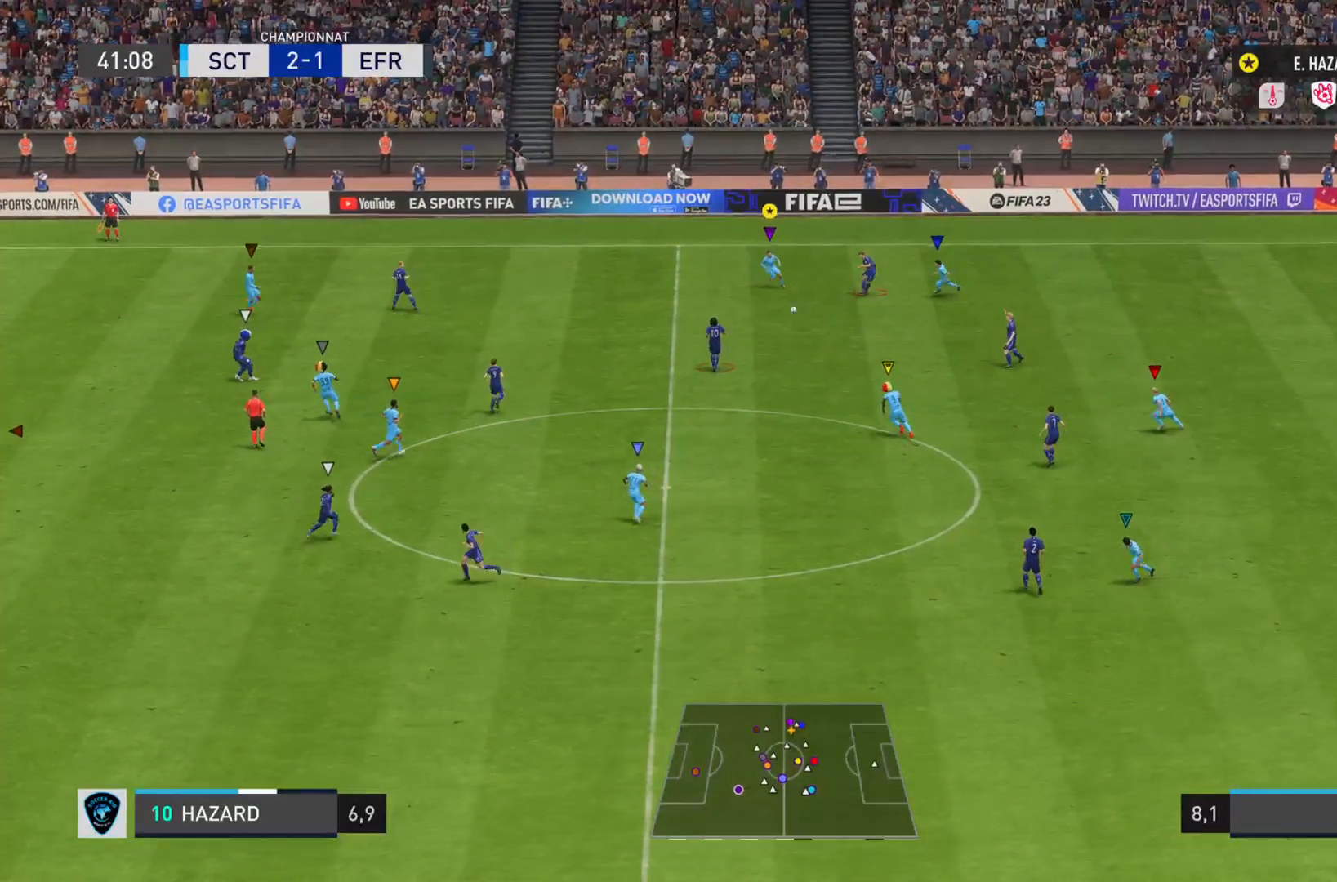
{"buttons": ["R2"], "left_stick": "left", "right_stick": "up-left", "events": [[33, "CROSS", "up"], [33, "right_stick", "up"], [100, "right_stick", "up-left"], [217, "L2", "up"], [367, "left_stick", "down-left"], [467, "left_stick", "left"]]}
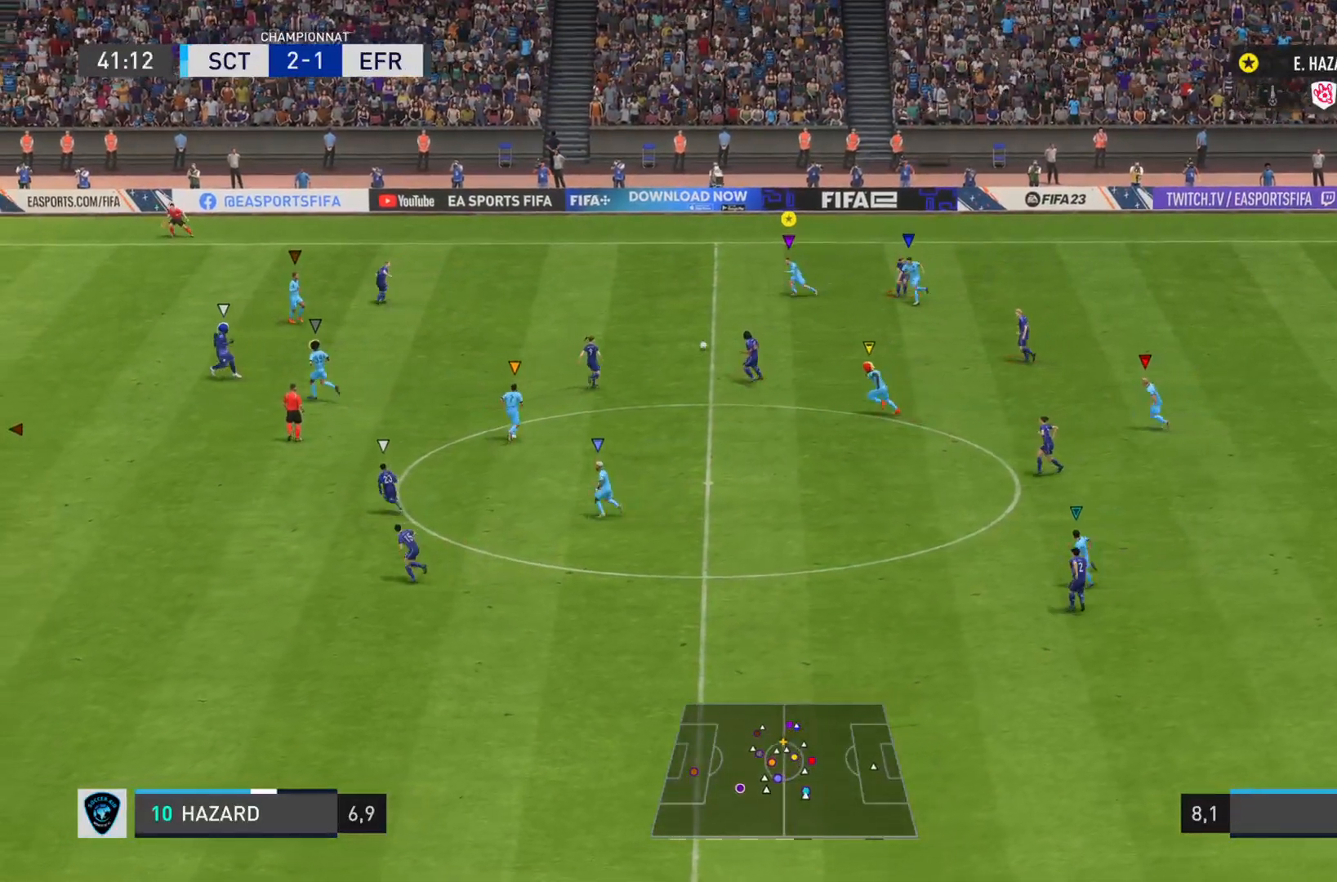
{"buttons": ["R2"], "left_stick": "left", "right_stick": "up-left", "events": []}
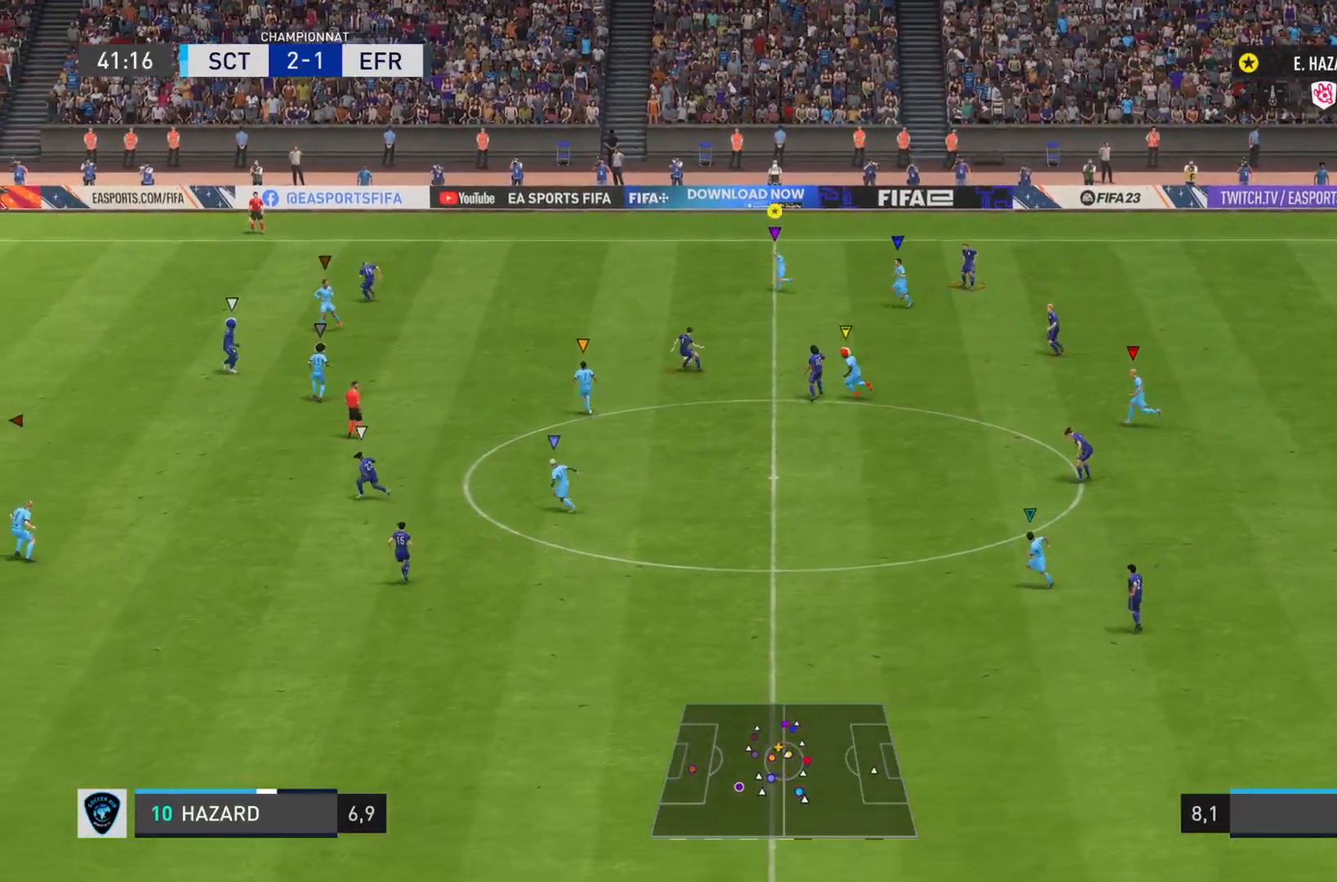
{"buttons": ["R2"], "left_stick": "left", "right_stick": "up-left", "events": []}
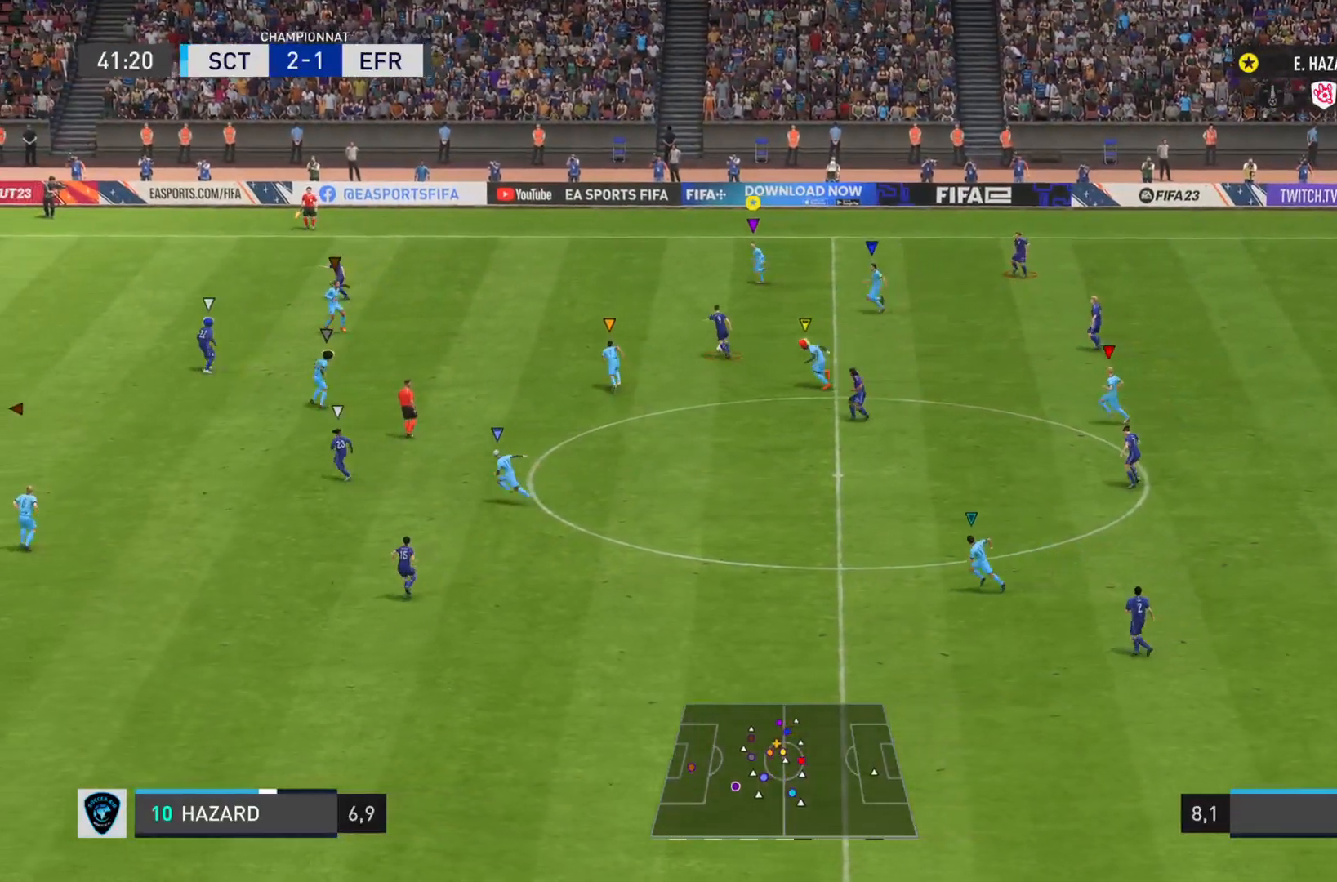
{"buttons": ["R2"], "left_stick": "left", "right_stick": "left", "events": [[317, "right_stick", "left"]]}
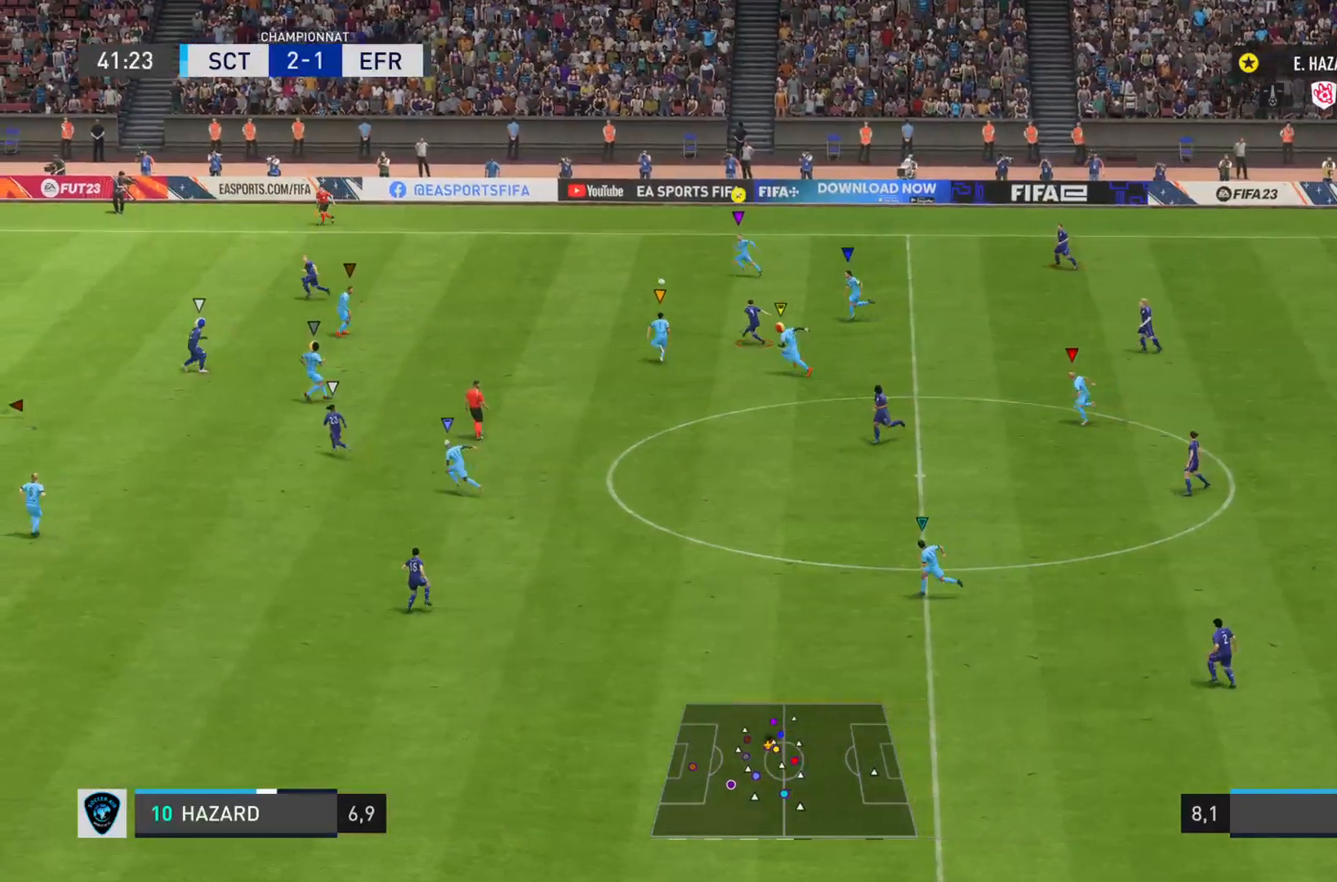
{"buttons": ["R2"], "left_stick": "left", "right_stick": "left", "events": []}
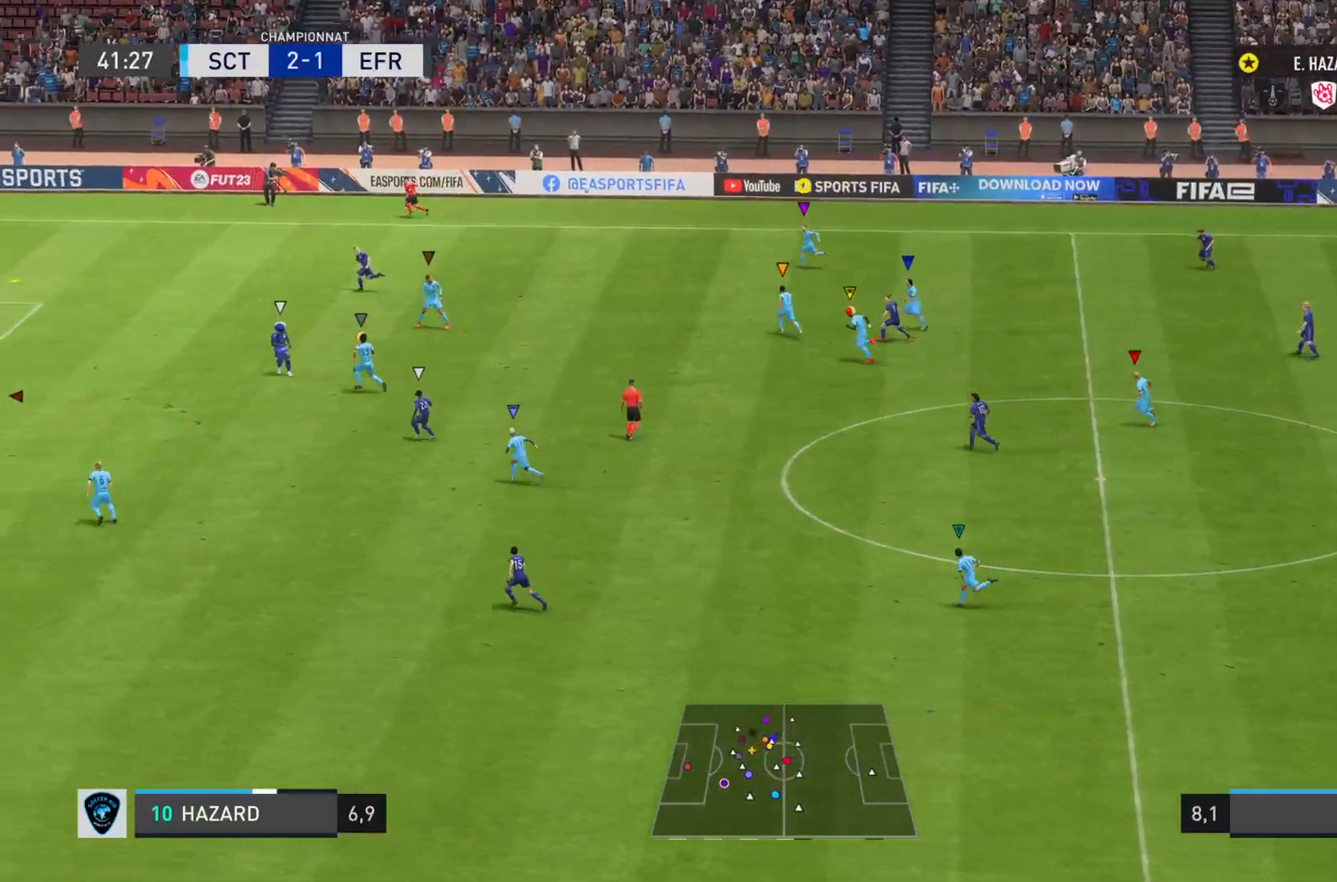
{"buttons": ["R2"], "left_stick": "left", "right_stick": "left", "events": []}